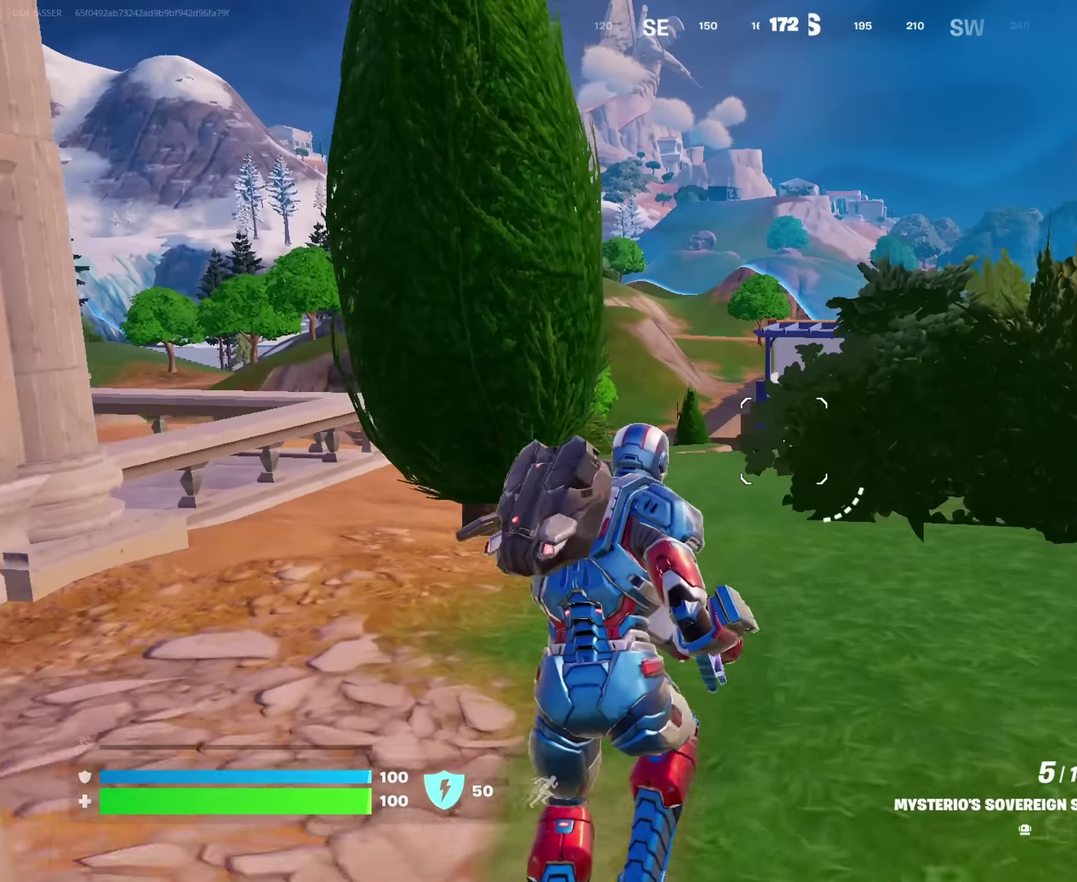
Gameplay with a controller (PlayStation layout); each line is a JSON object with the inputs held at the frame after it (dt_ms = milliseconds from this image to that frame). "events" lists button and stick changes between this image and that frame as [ms after this image, input, new state], when the widget could be followed in between. This document gives stick clicks only as held states, not as events.
{"dt_ms": 650, "buttons": [], "left_stick": "center", "right_stick": "center"}
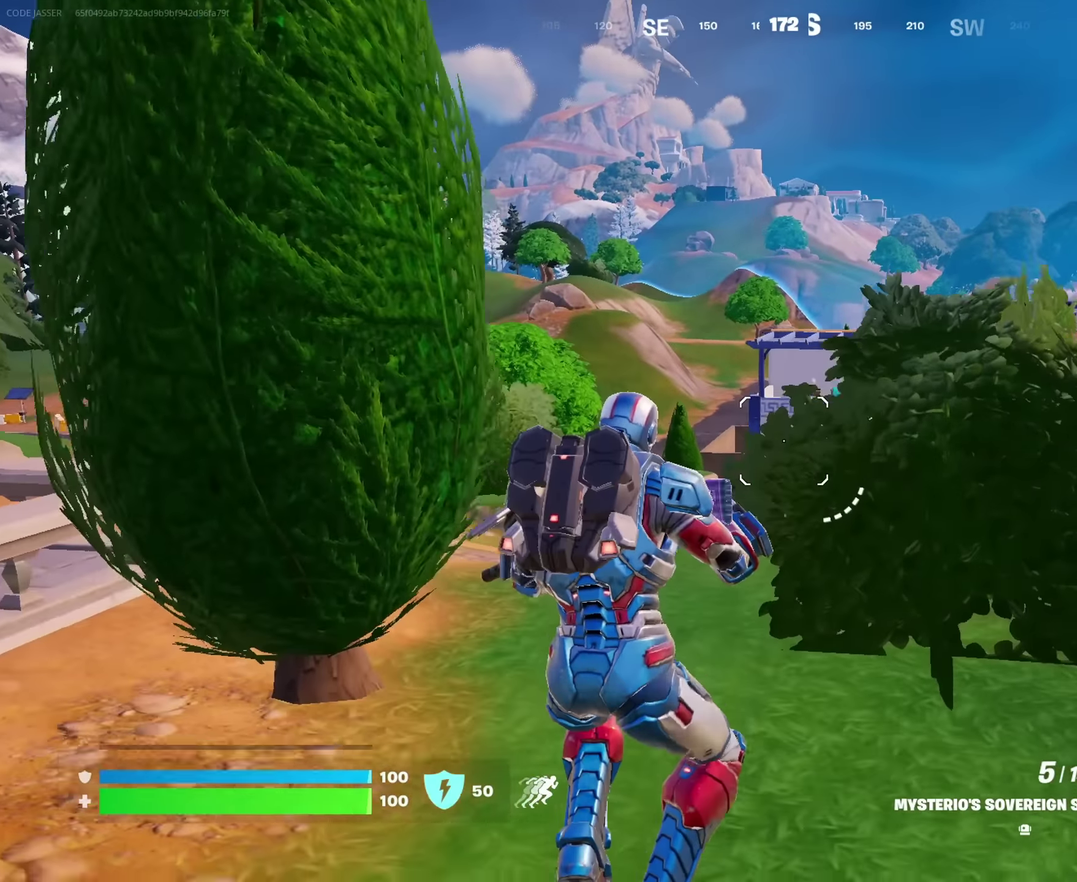
{"dt_ms": 350, "buttons": [], "left_stick": "center", "right_stick": "center", "events": [[183, "CROSS", "down"], [283, "CROSS", "up"]]}
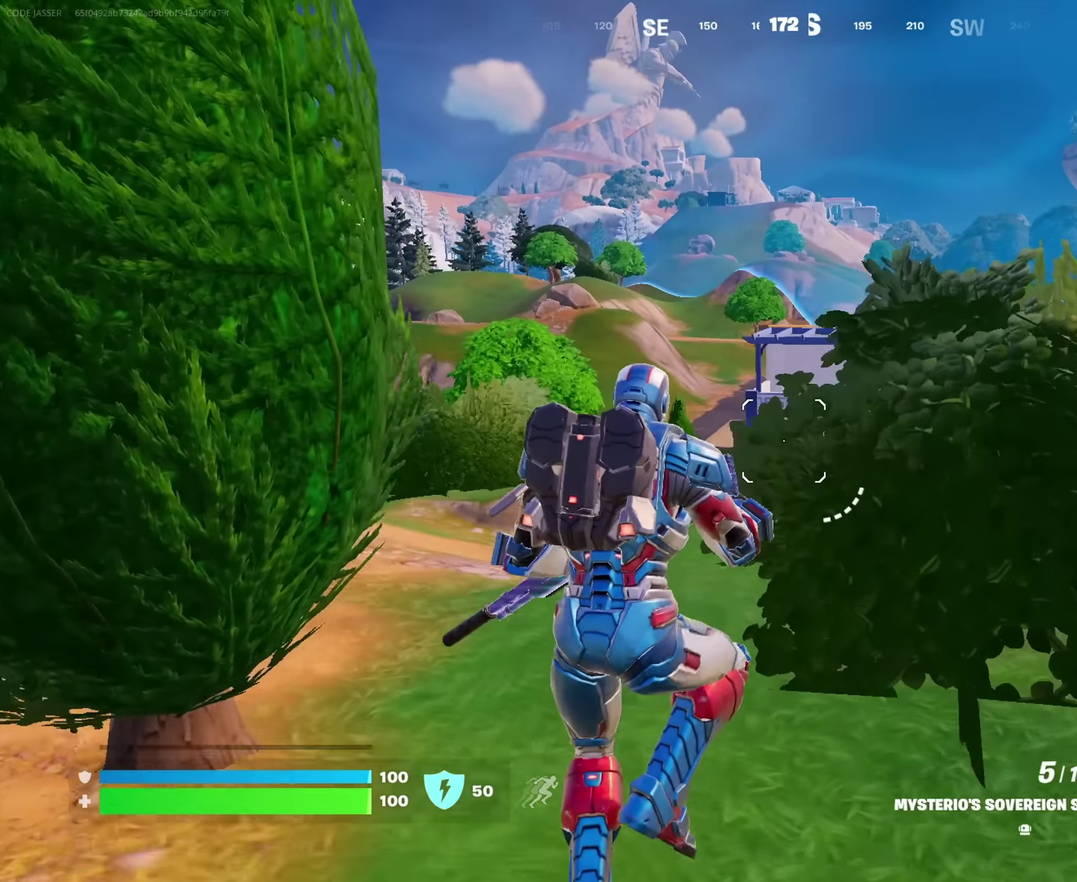
{"dt_ms": 650, "buttons": [], "left_stick": "center", "right_stick": "center", "events": [[67, "right_stick", "right"], [217, "right_stick", "center"]]}
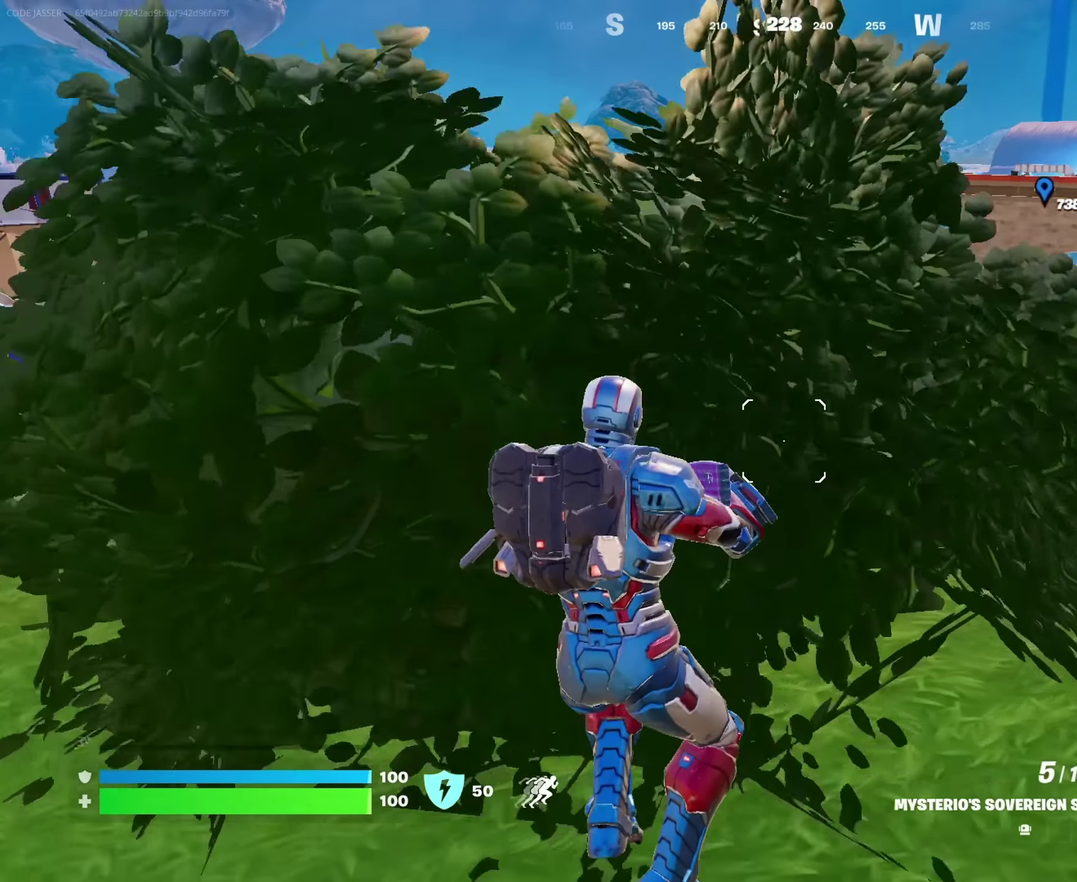
{"dt_ms": 350, "buttons": [], "left_stick": "center", "right_stick": "center", "events": []}
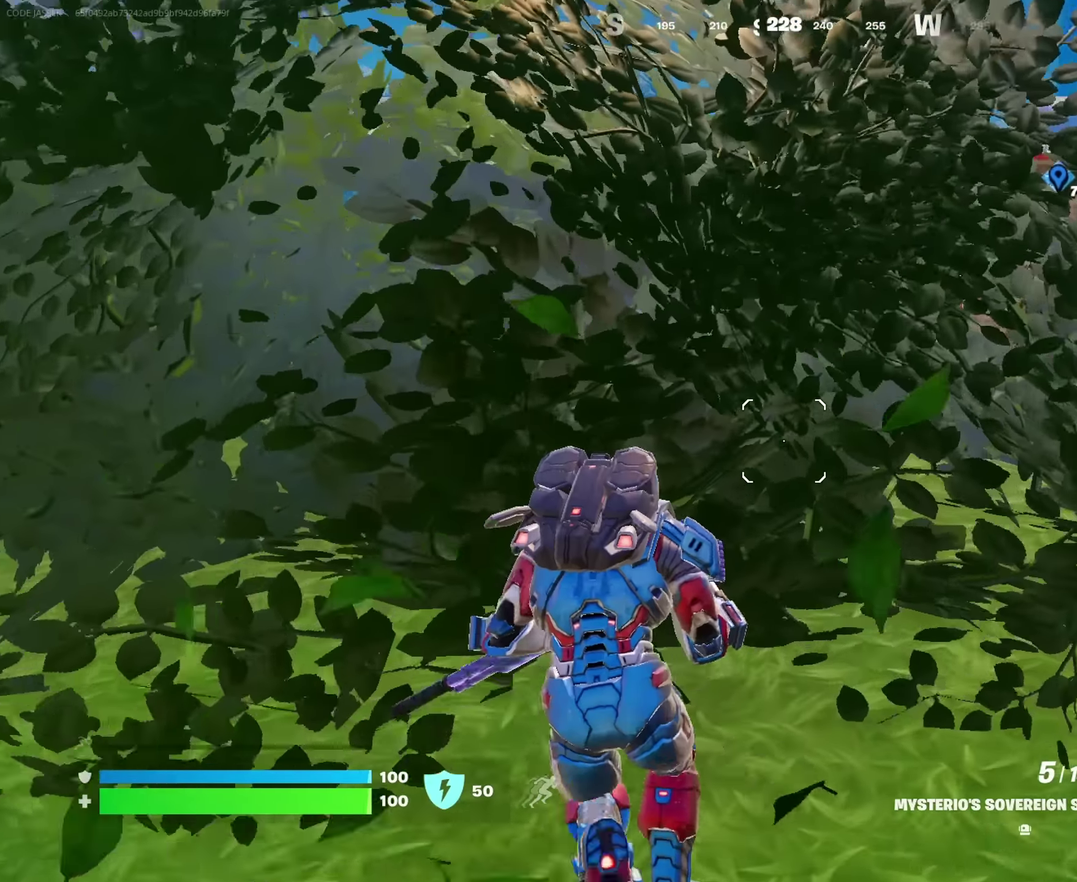
{"dt_ms": 550, "buttons": [], "left_stick": "center", "right_stick": "left", "events": [[367, "right_stick", "left"]]}
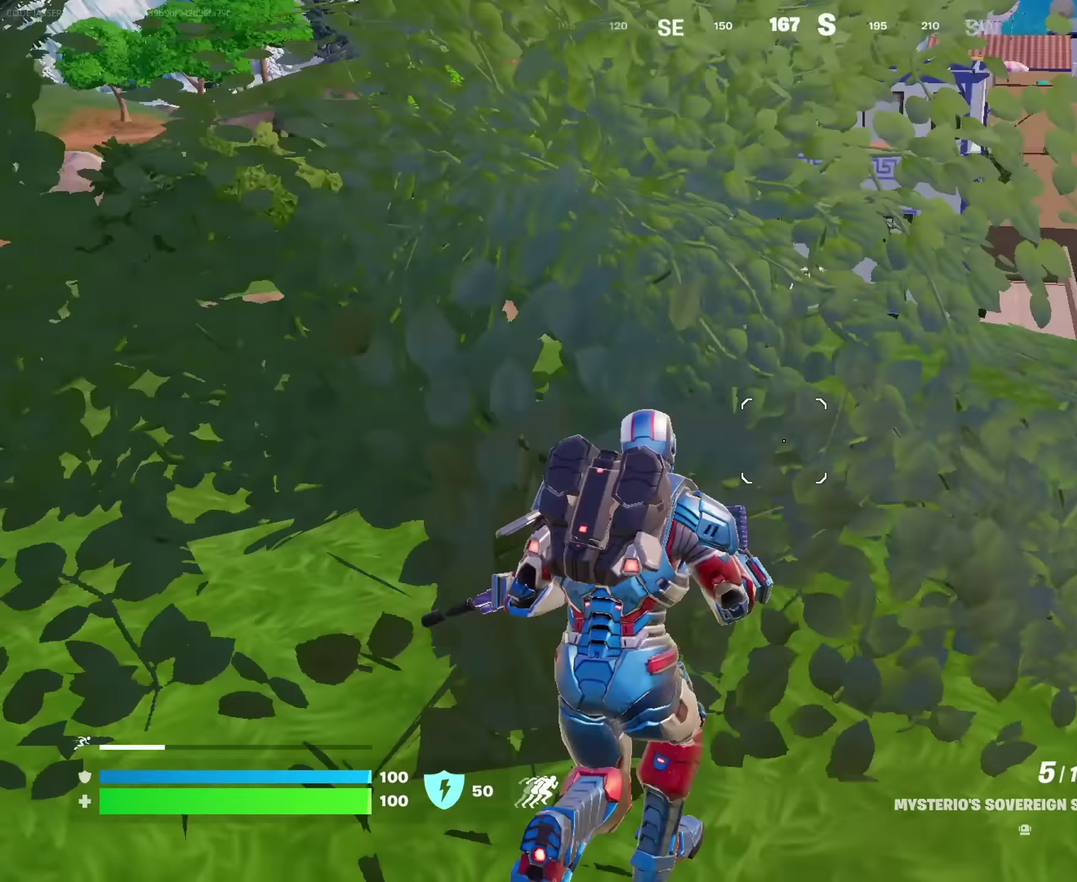
{"dt_ms": 450, "buttons": [], "left_stick": "center", "right_stick": "center", "events": [[17, "right_stick", "center"], [250, "right_stick", "left"], [300, "right_stick", "center"], [350, "CROSS", "down"], [450, "CROSS", "up"]]}
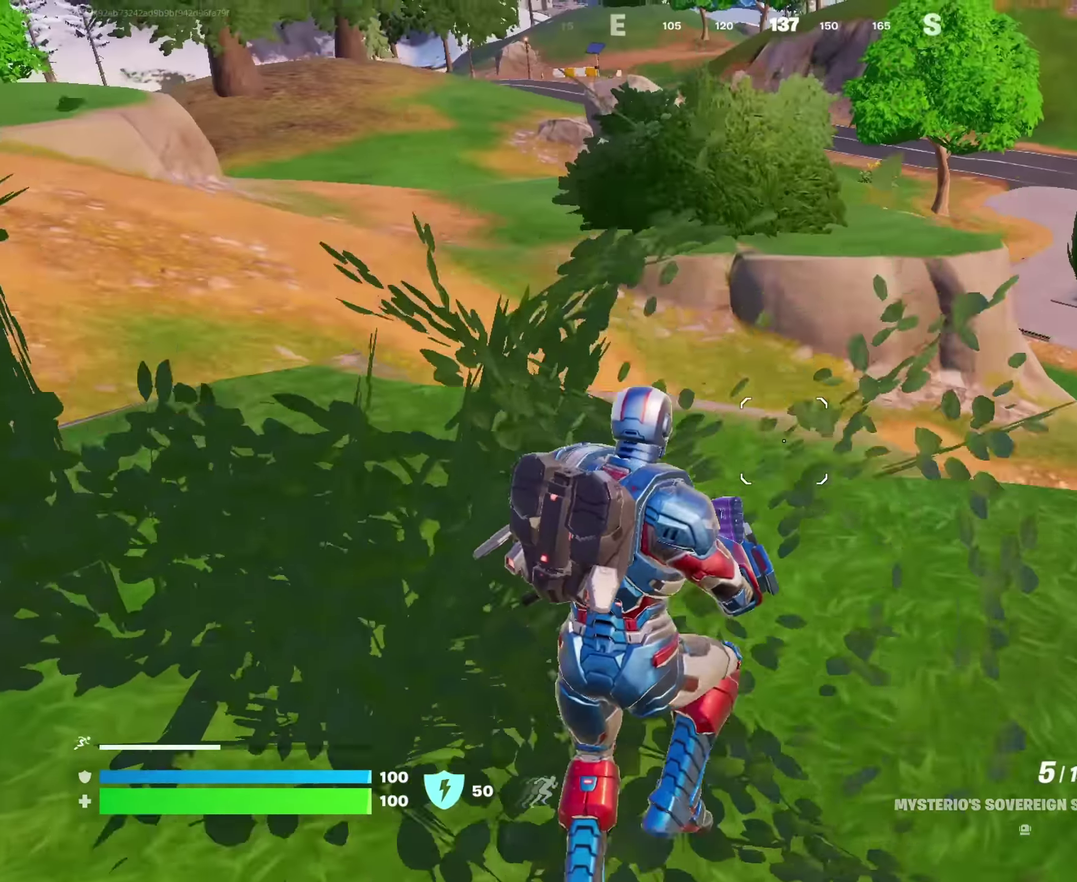
{"dt_ms": 550, "buttons": [], "left_stick": "down-left", "right_stick": "center", "events": [[117, "right_stick", "right"], [183, "left_stick", "down-right"], [250, "left_stick", "down"], [267, "right_stick", "center"], [433, "left_stick", "down-left"]]}
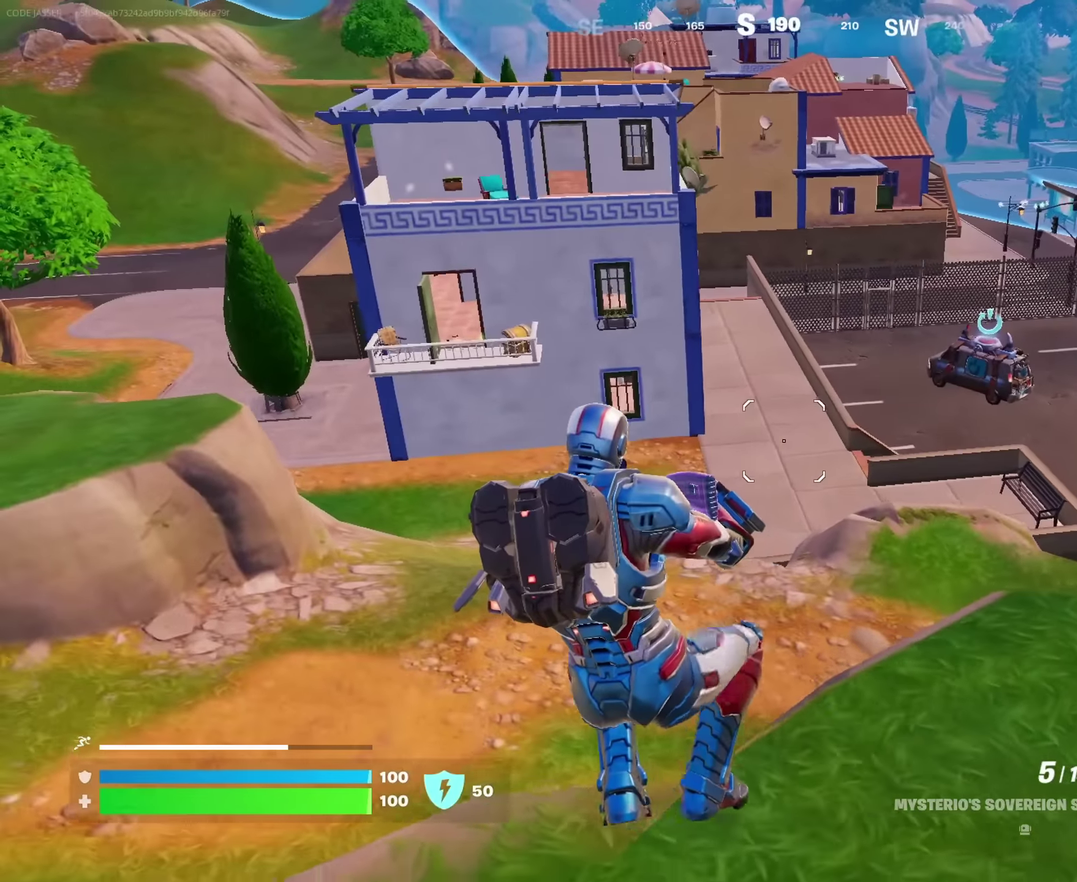
{"dt_ms": 450, "buttons": ["CROSS"], "left_stick": "up-left", "right_stick": "center"}
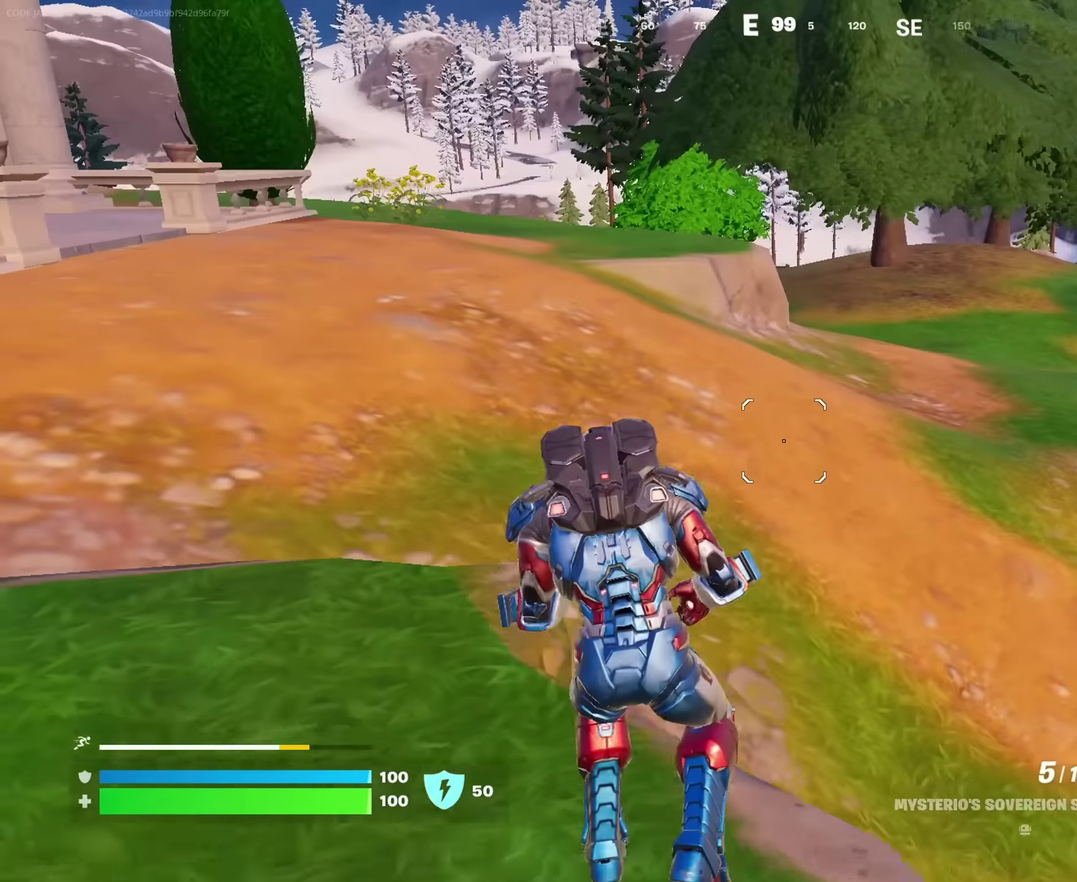
{"dt_ms": 550, "buttons": [], "left_stick": "up-right", "right_stick": "center", "events": [[33, "CROSS", "up"], [233, "right_stick", "left"], [283, "left_stick", "up"], [333, "right_stick", "center"], [517, "left_stick", "up-right"]]}
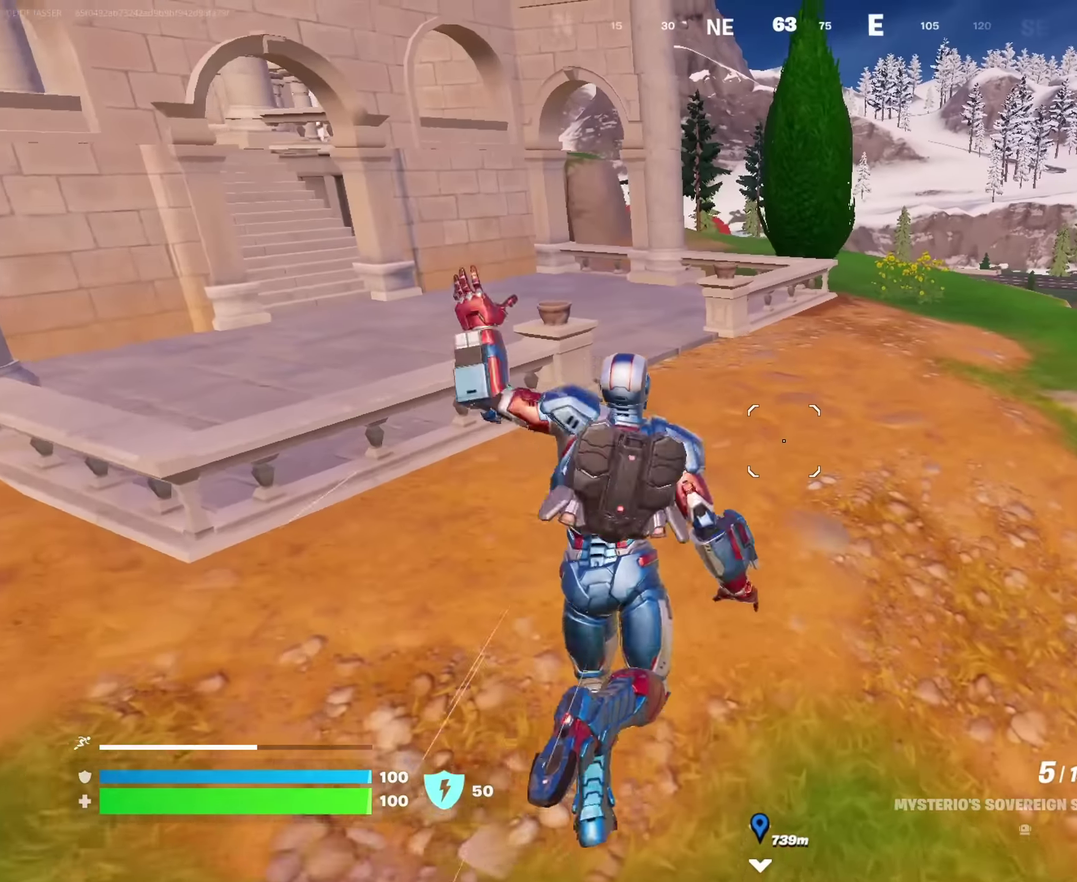
{"dt_ms": 450, "buttons": ["CROSS"], "left_stick": "up", "right_stick": "center", "events": [[183, "left_stick", "up"], [200, "right_stick", "right"], [233, "left_stick", "up-left"], [317, "right_stick", "center"], [433, "CROSS", "down"], [450, "left_stick", "up"]]}
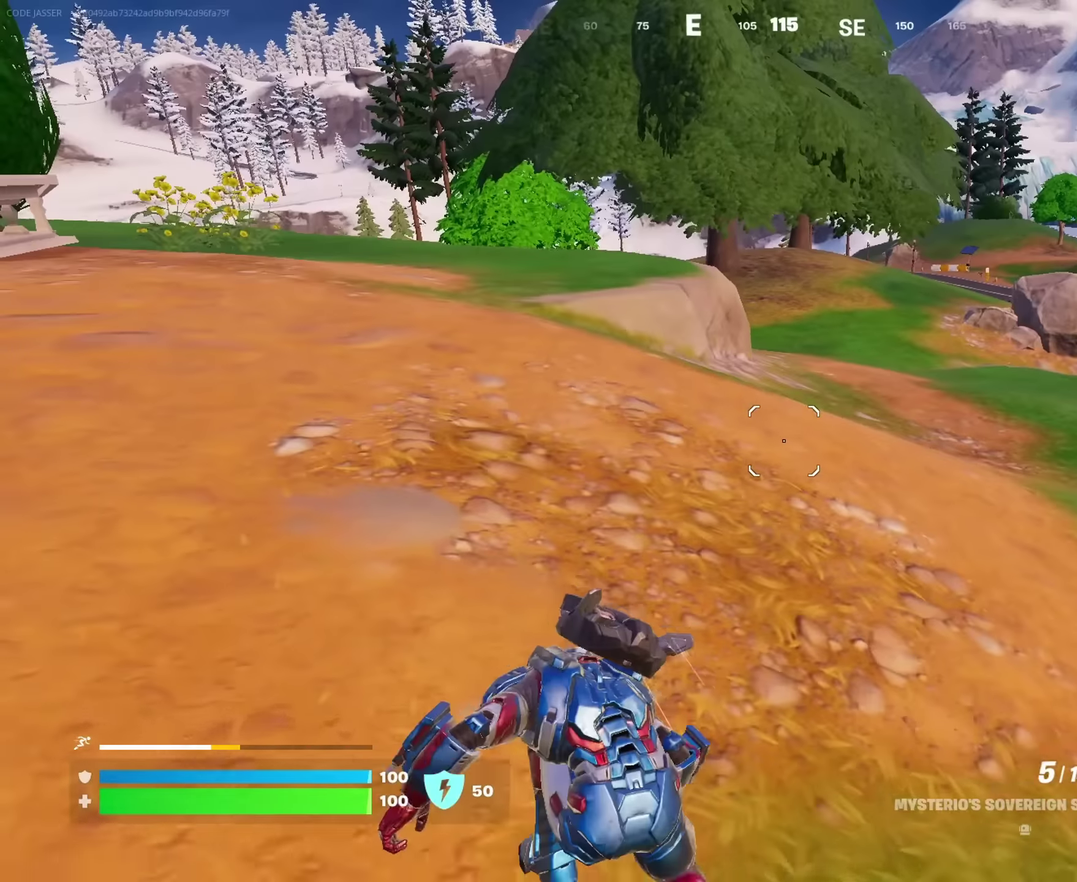
{"dt_ms": 550, "buttons": [], "left_stick": "up", "right_stick": "center", "events": [[67, "CROSS", "up"], [117, "left_stick", "up-left"], [267, "left_stick", "up"]]}
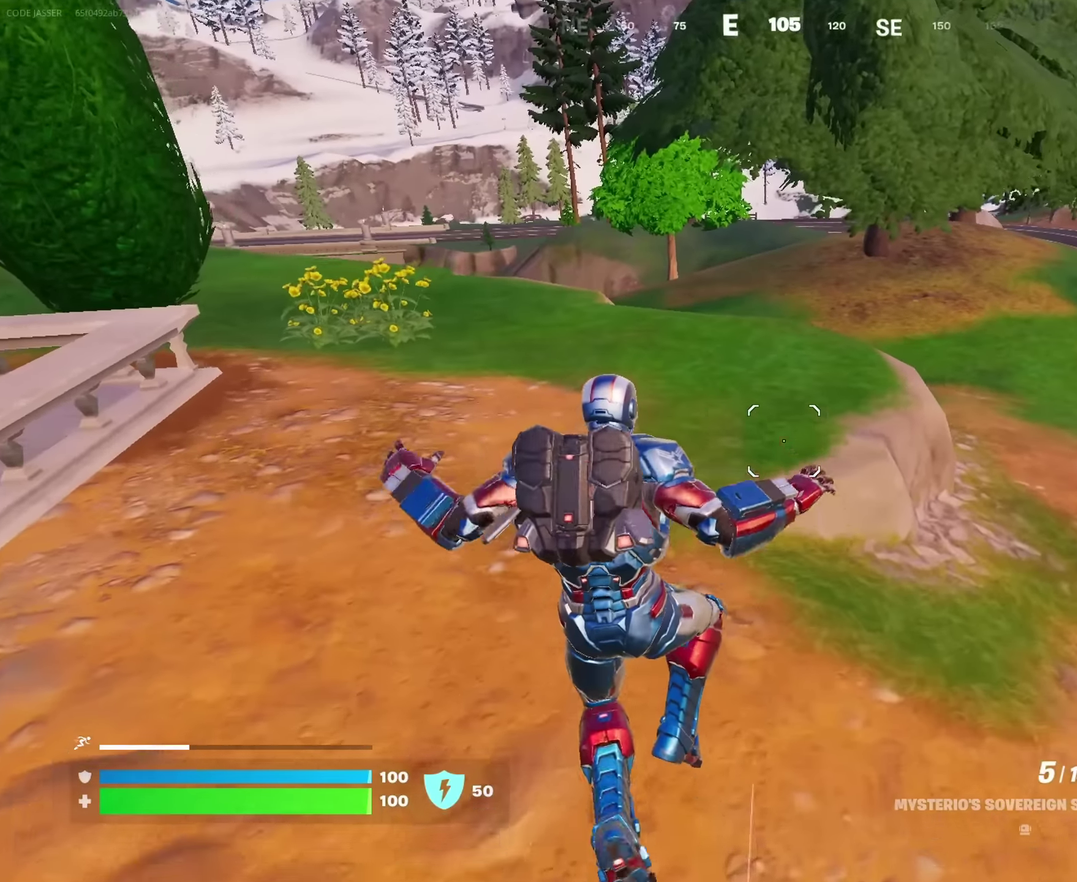
{"dt_ms": 450, "buttons": ["CROSS"], "left_stick": "up-right", "right_stick": "center", "events": [[67, "left_stick", "up-right"], [67, "right_stick", "left"], [167, "right_stick", "center"], [433, "CROSS", "down"]]}
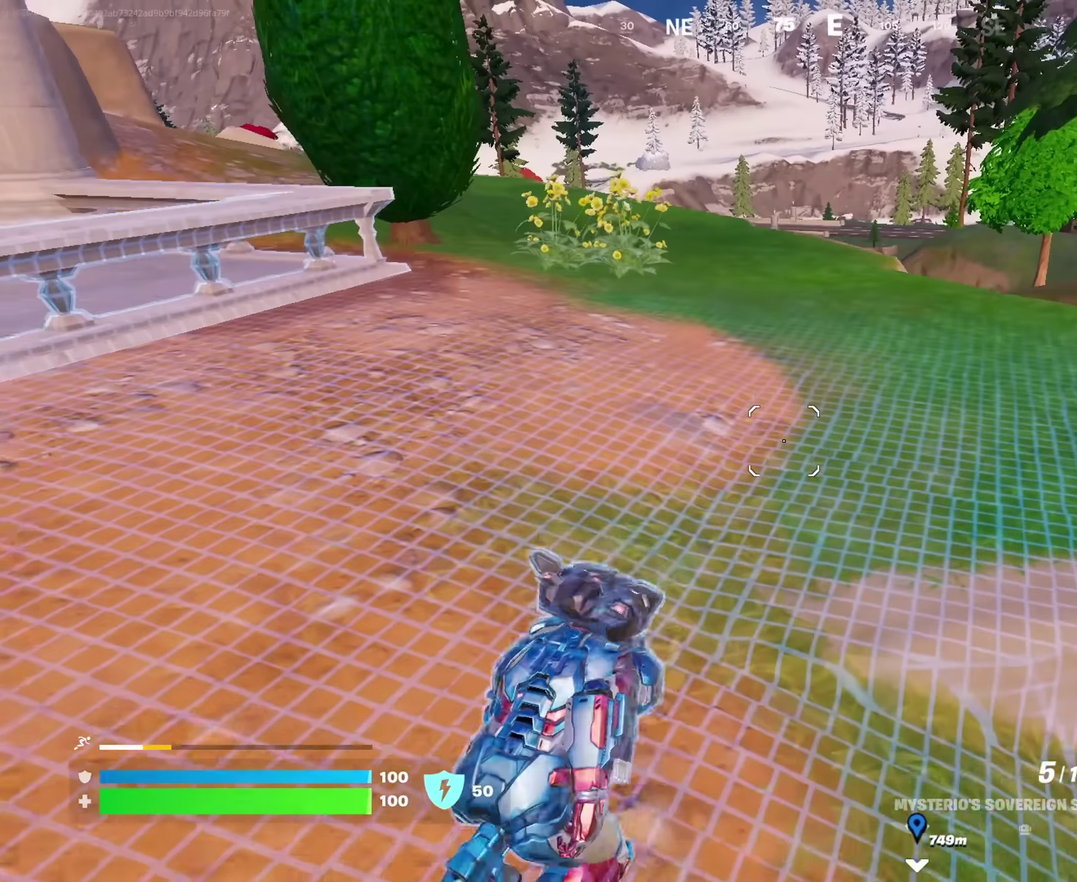
{"dt_ms": 450, "buttons": [], "left_stick": "up-right", "right_stick": "center", "events": [[50, "CROSS", "up"], [67, "left_stick", "up"], [183, "right_stick", "left"], [200, "left_stick", "up-right"], [283, "right_stick", "center"]]}
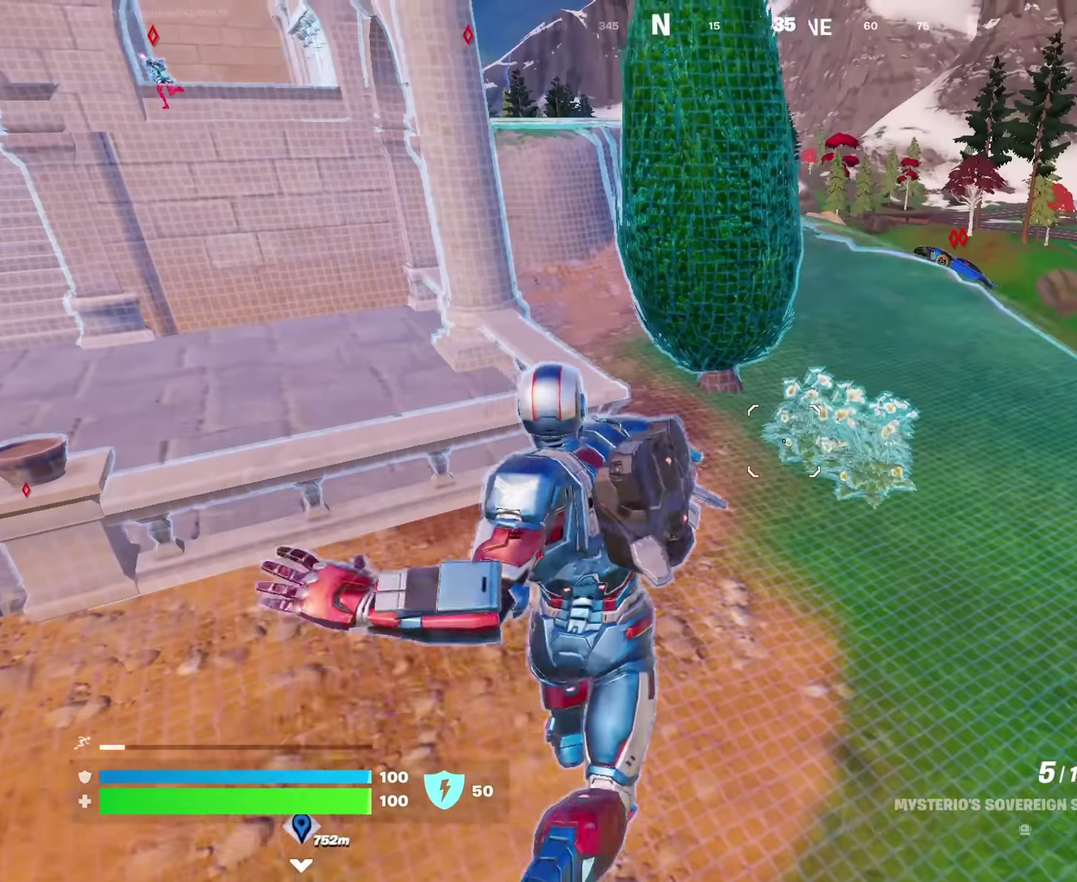
{"dt_ms": 550, "buttons": [], "left_stick": "up-left", "right_stick": "center", "events": [[317, "left_stick", "up"], [417, "left_stick", "up-left"]]}
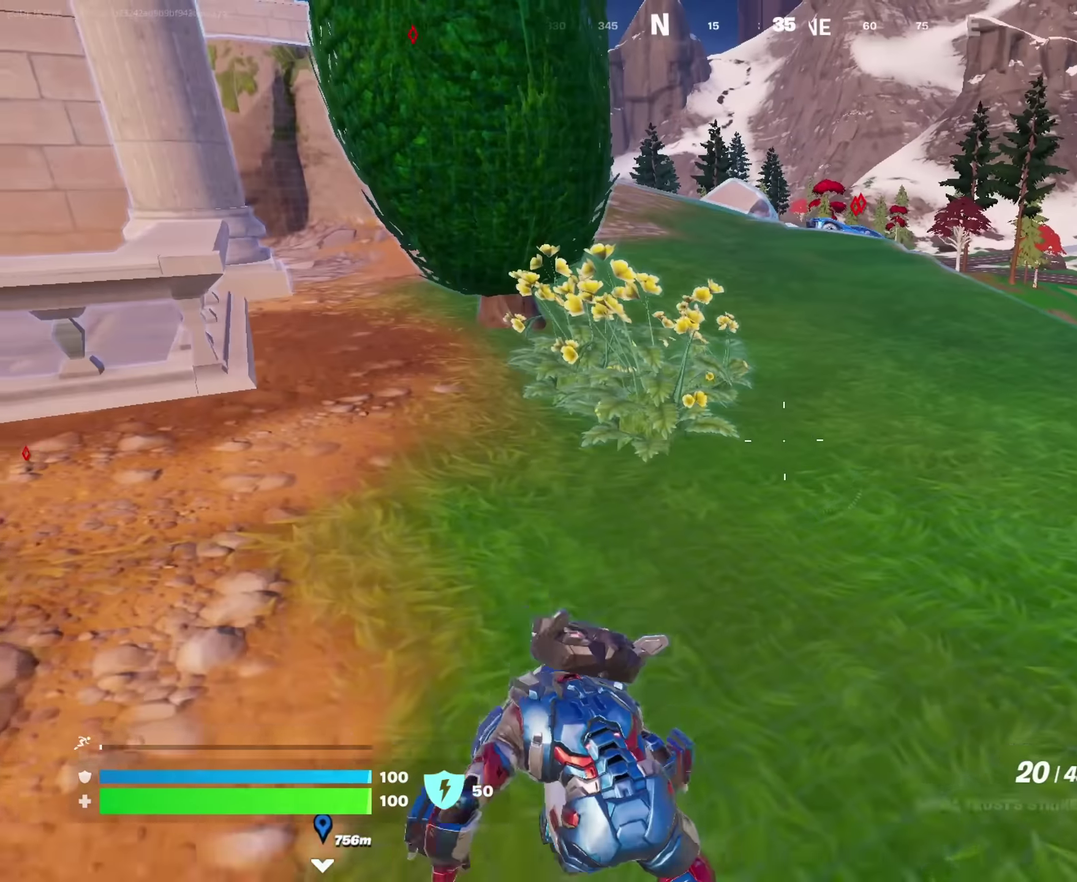
{"dt_ms": 450, "buttons": [], "left_stick": "up", "right_stick": "center", "events": [[200, "left_stick", "left"], [300, "right_stick", "up"], [400, "right_stick", "center"], [417, "left_stick", "up"]]}
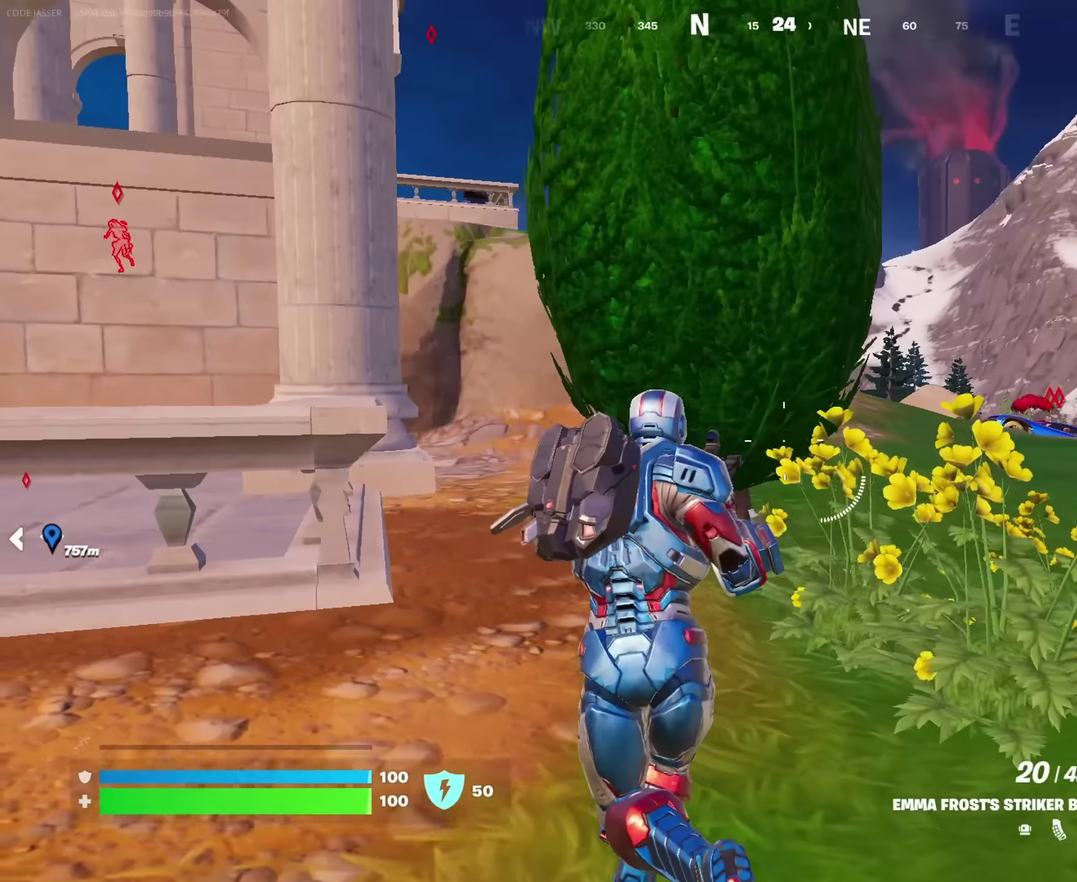
{"dt_ms": 550, "buttons": [], "left_stick": "up-right", "right_stick": "center", "events": [[17, "left_stick", "up-right"], [200, "right_stick", "up-left"], [300, "right_stick", "center"]]}
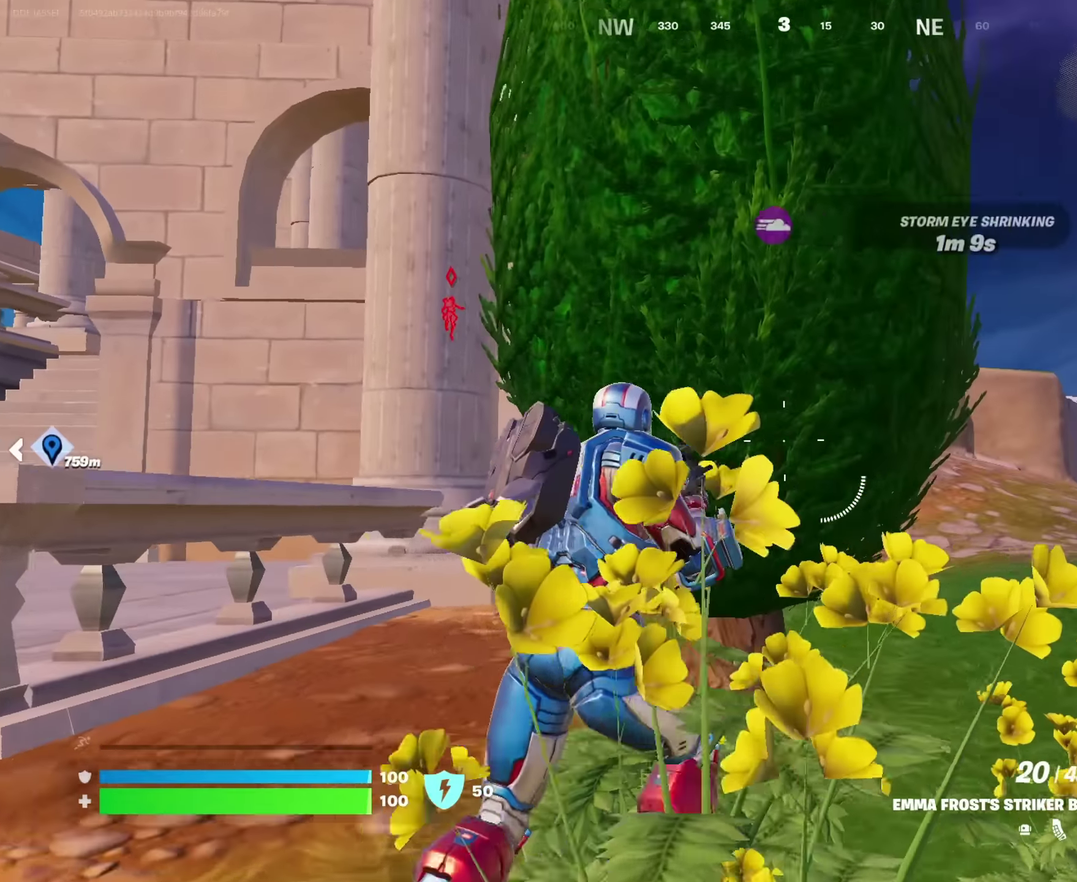
{"dt_ms": 450, "buttons": [], "left_stick": "down", "right_stick": "center", "events": [[17, "left_stick", "up"], [100, "left_stick", "up-left"], [183, "left_stick", "down-left"], [233, "left_stick", "down"]]}
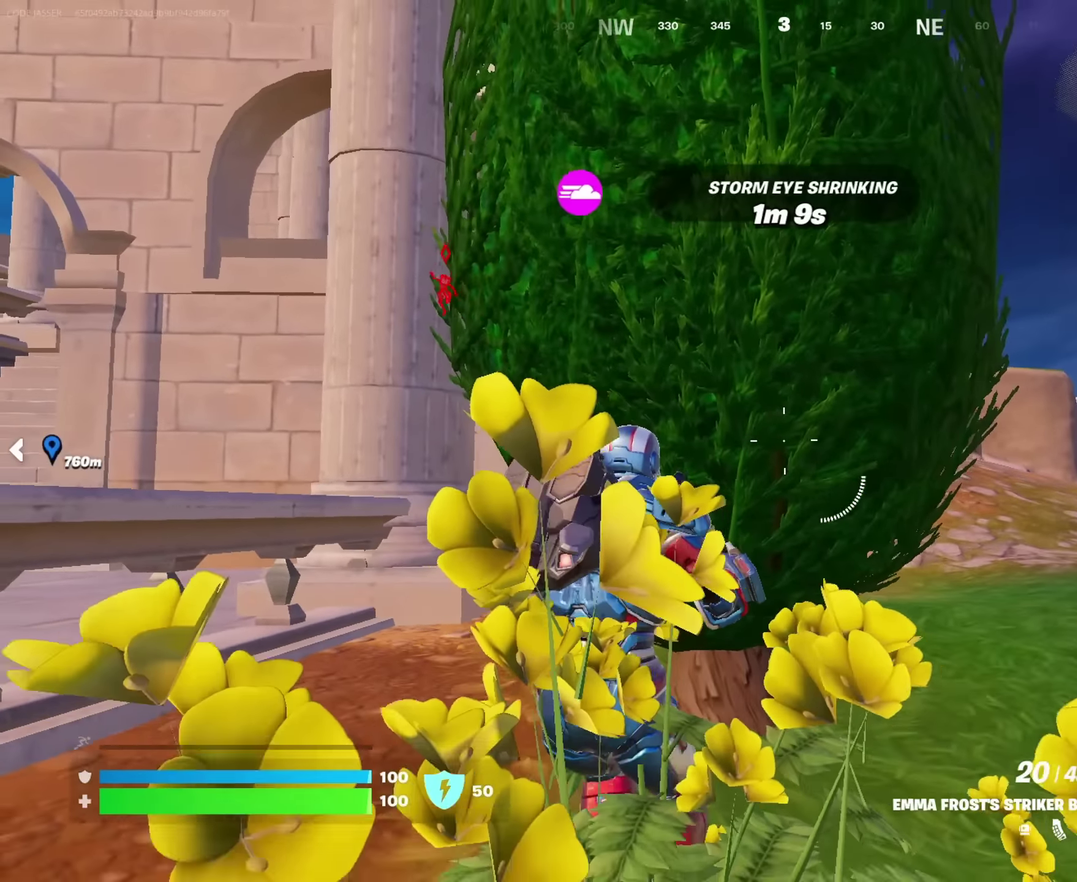
{"dt_ms": 550, "buttons": [], "left_stick": "up-right", "right_stick": "center", "events": [[250, "left_stick", "down-left"], [300, "left_stick", "left"], [383, "left_stick", "up-left"], [383, "right_stick", "right"], [483, "left_stick", "up-right"], [500, "right_stick", "center"]]}
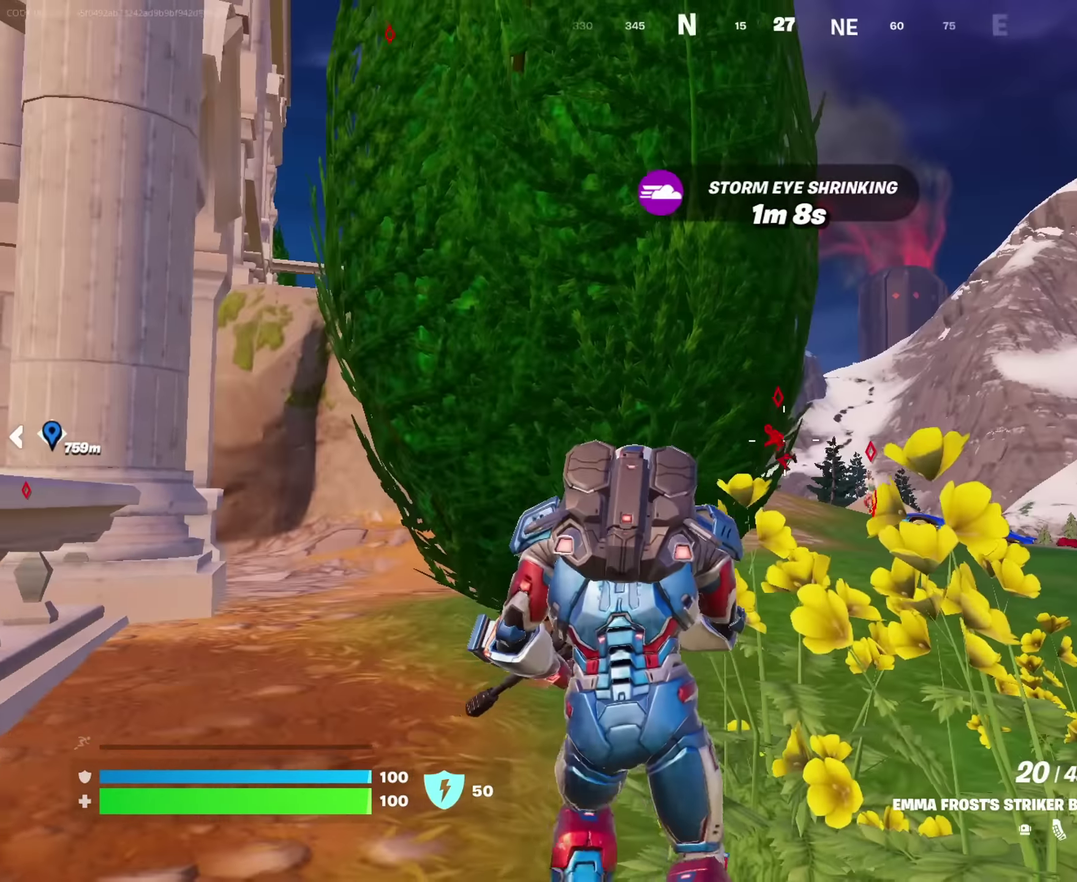
{"dt_ms": 350, "buttons": [], "left_stick": "up-right", "right_stick": "center", "events": []}
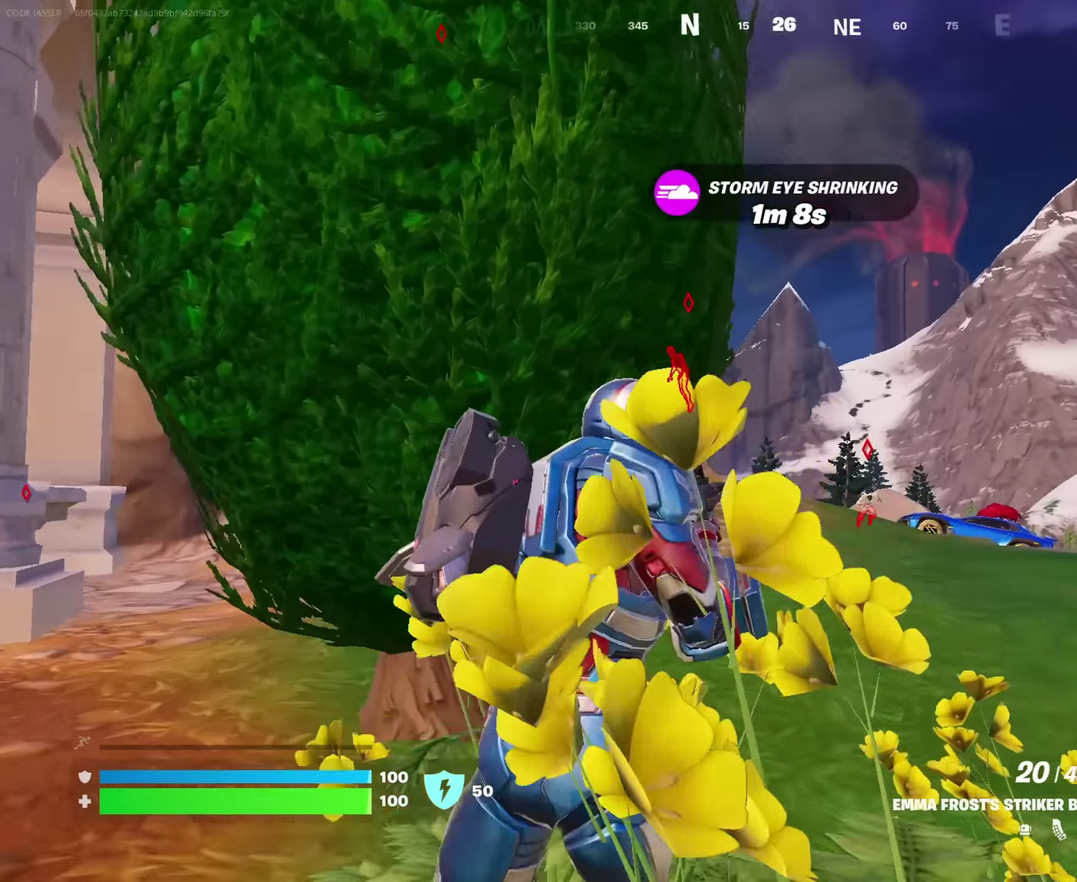
{"dt_ms": 650, "buttons": ["L2", "R2"], "left_stick": "down-left", "right_stick": "center", "events": [[33, "L2", "down"], [33, "right_stick", "down-right"], [83, "right_stick", "center"], [400, "right_stick", "up-right"], [483, "left_stick", "right"], [500, "R2", "down"], [517, "right_stick", "down-left"], [600, "left_stick", "down-left"], [617, "right_stick", "center"]]}
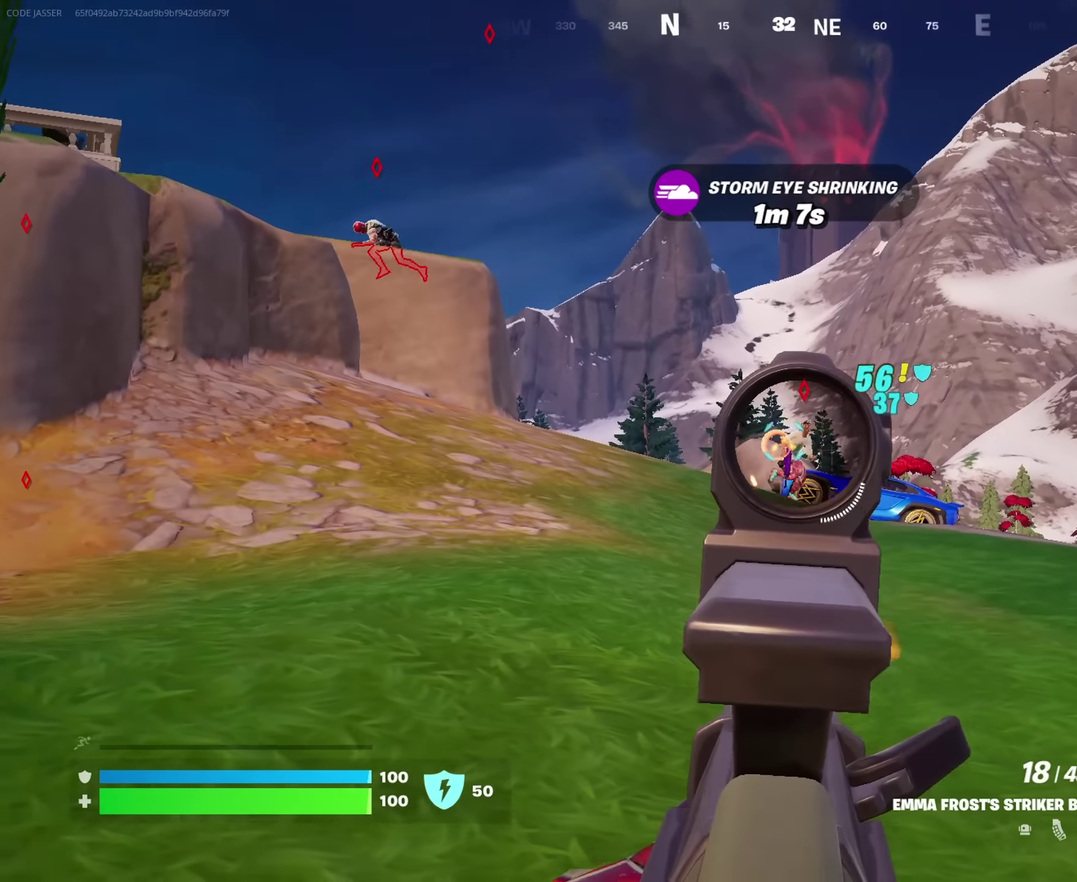
{"dt_ms": 350, "buttons": ["L2", "R2"], "left_stick": "down-left", "right_stick": "down-right"}
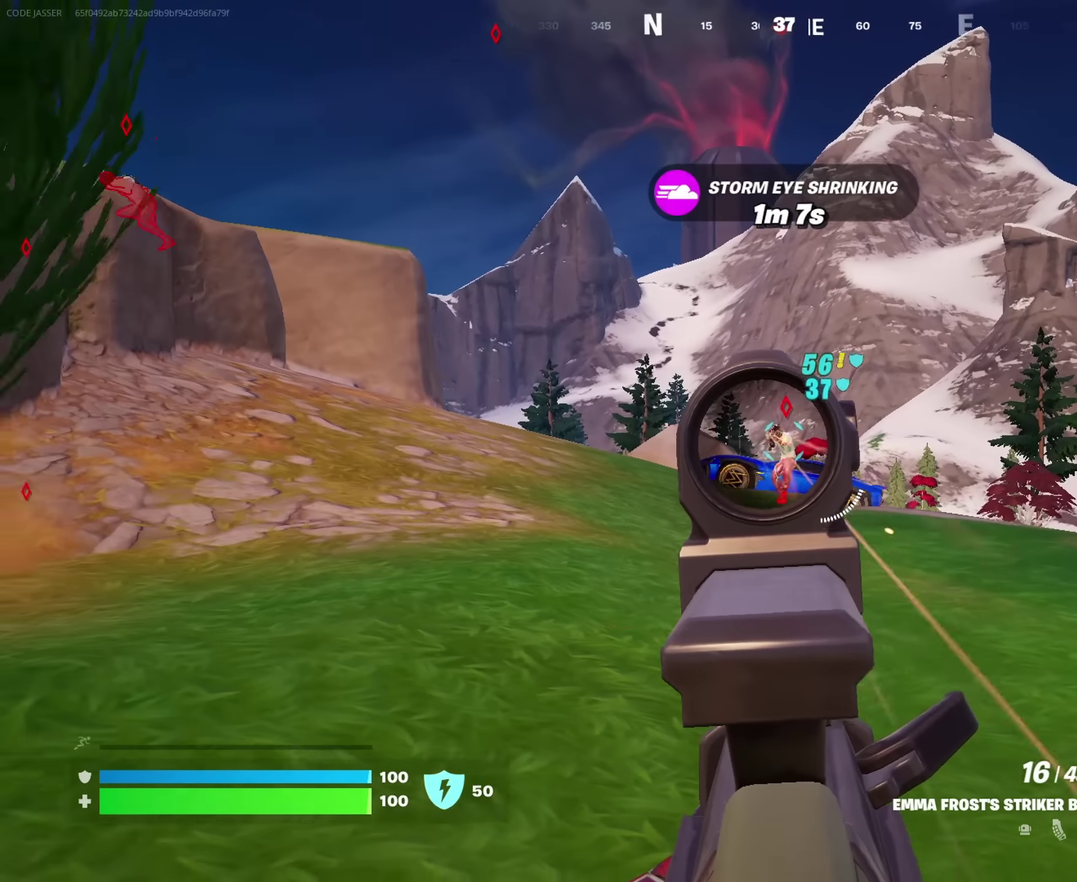
{"dt_ms": 650, "buttons": ["L2", "R2"], "left_stick": "right", "right_stick": "center"}
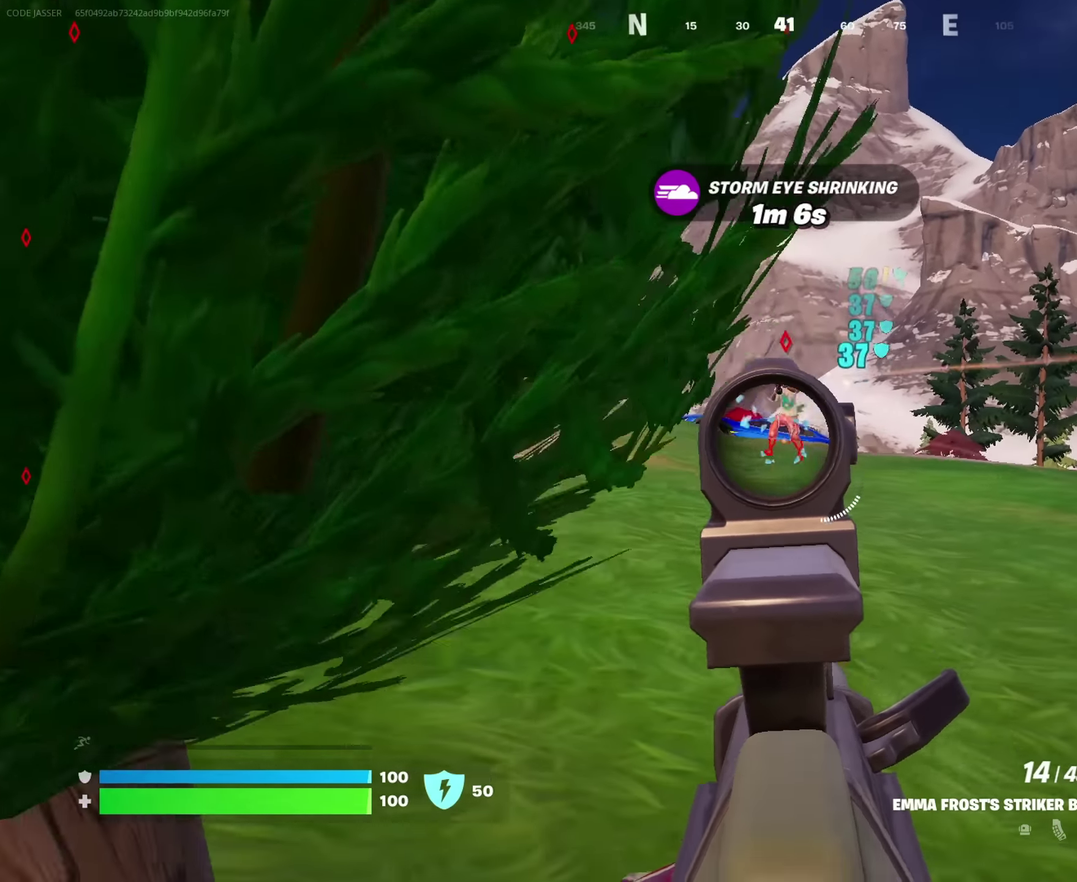
{"dt_ms": 350, "buttons": ["L2", "R2"], "left_stick": "down", "right_stick": "center"}
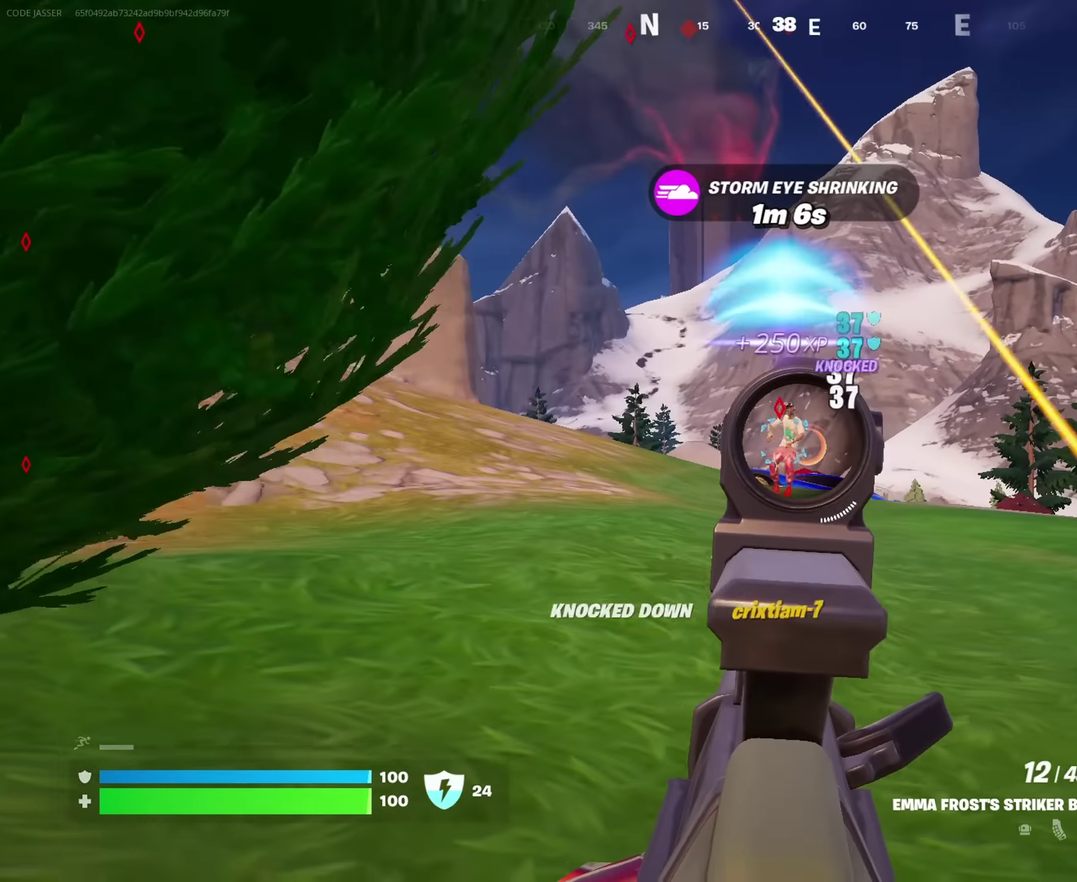
{"dt_ms": 650, "buttons": [], "left_stick": "up", "right_stick": "center"}
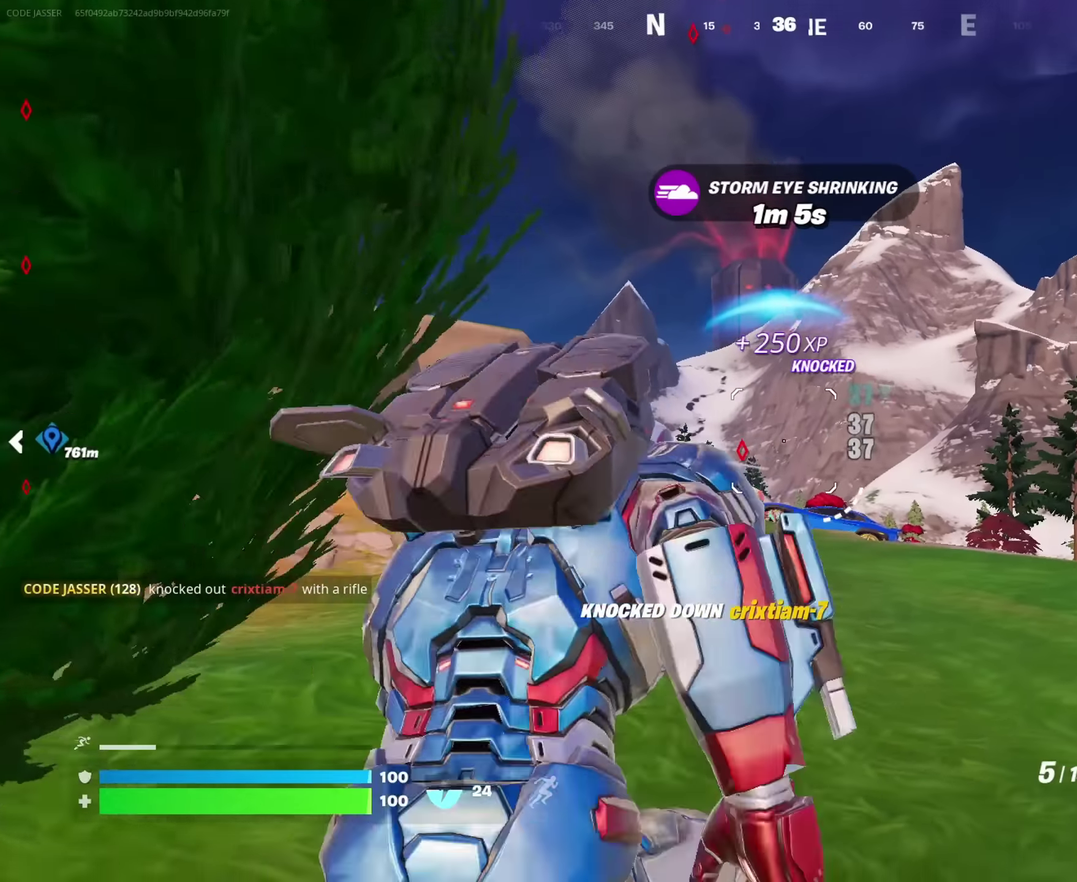
{"dt_ms": 350, "buttons": [], "left_stick": "up-left", "right_stick": "down-left", "events": [[50, "CROSS", "down"], [133, "CROSS", "up"], [267, "left_stick", "up-left"], [300, "right_stick", "down-left"]]}
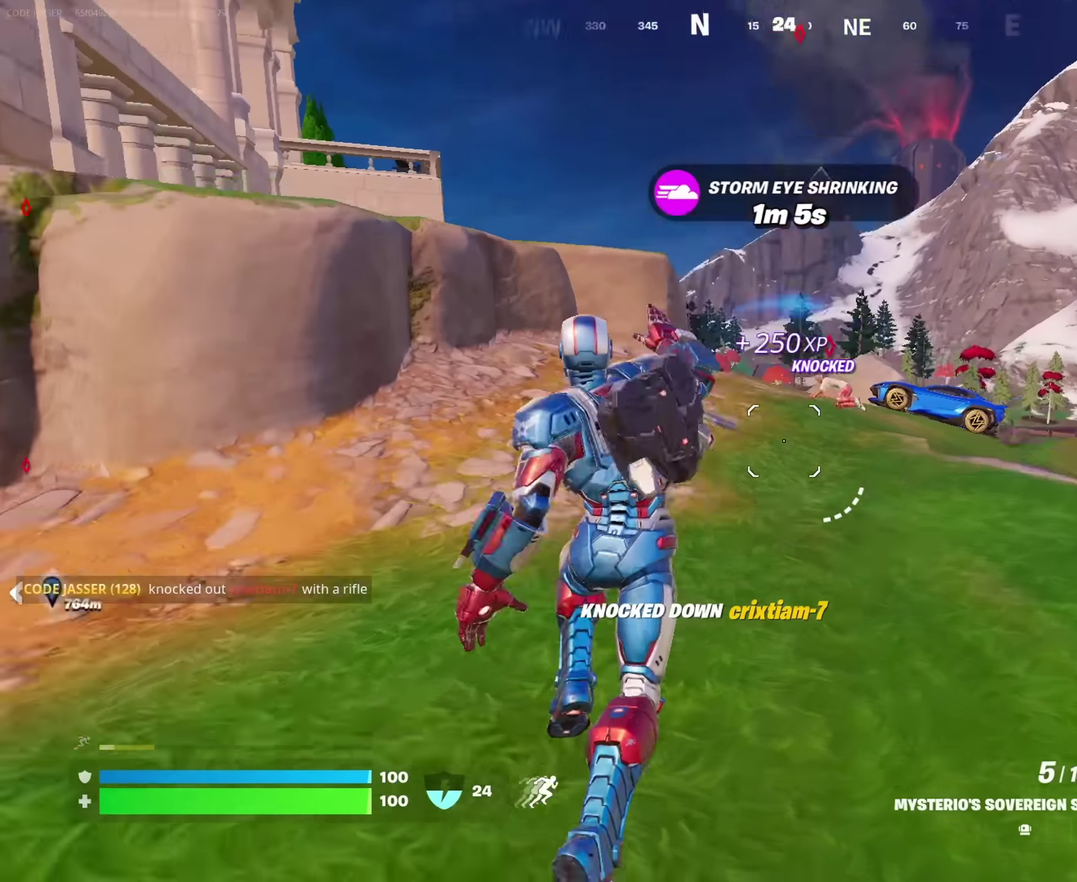
{"dt_ms": 900, "buttons": [], "left_stick": "up", "right_stick": "center"}
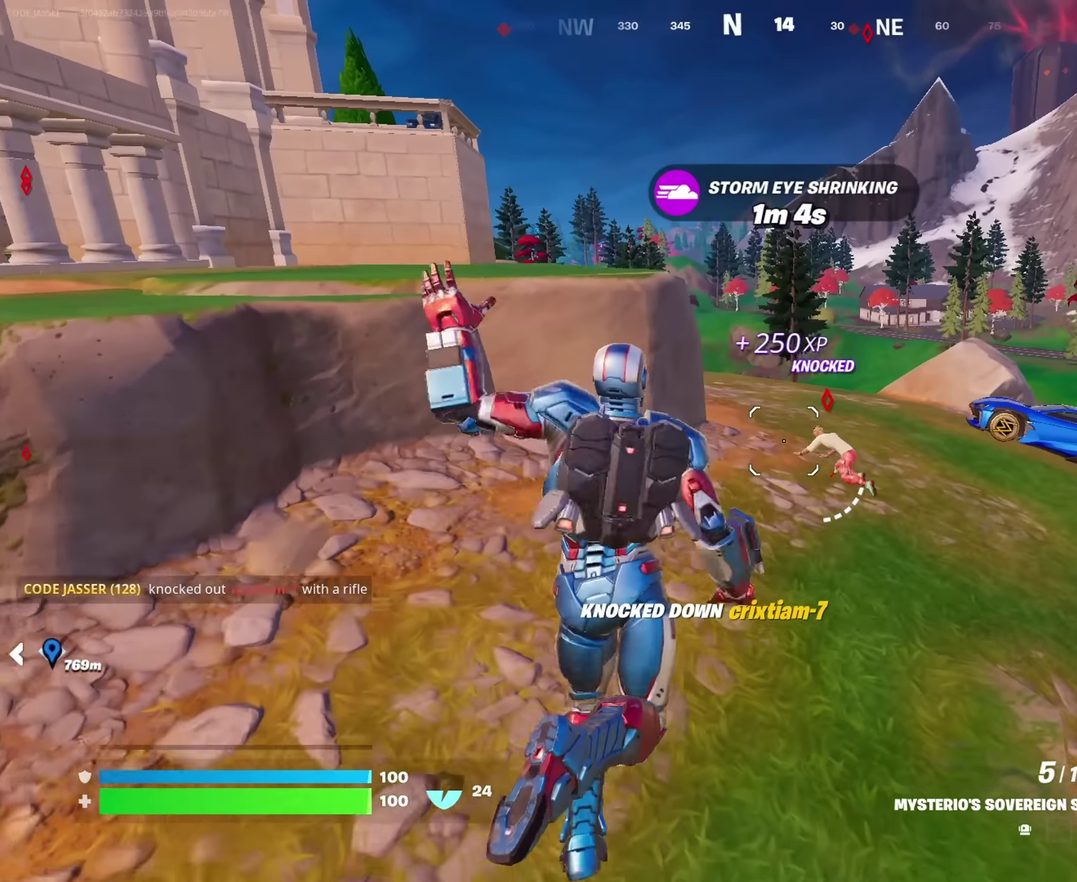
{"dt_ms": 250, "buttons": [], "left_stick": "up", "right_stick": "center"}
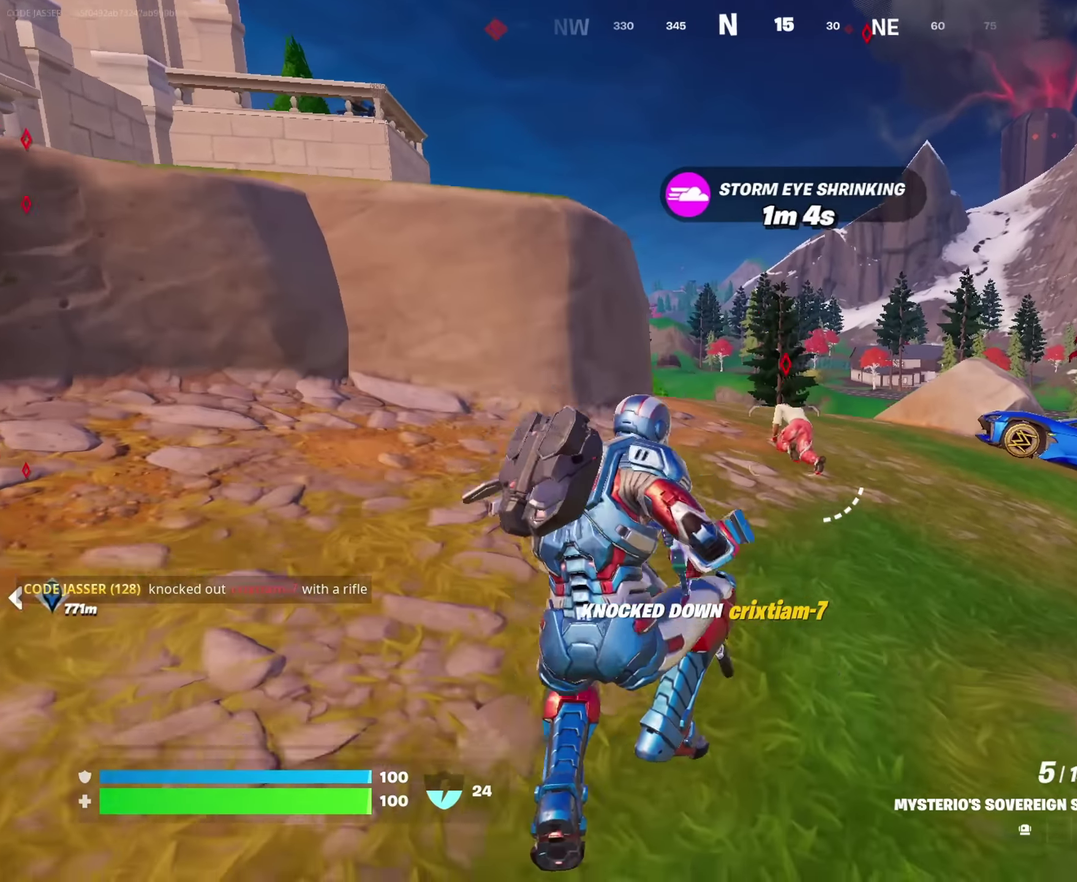
{"dt_ms": 750, "buttons": ["R2"], "left_stick": "up-right", "right_stick": "up-right"}
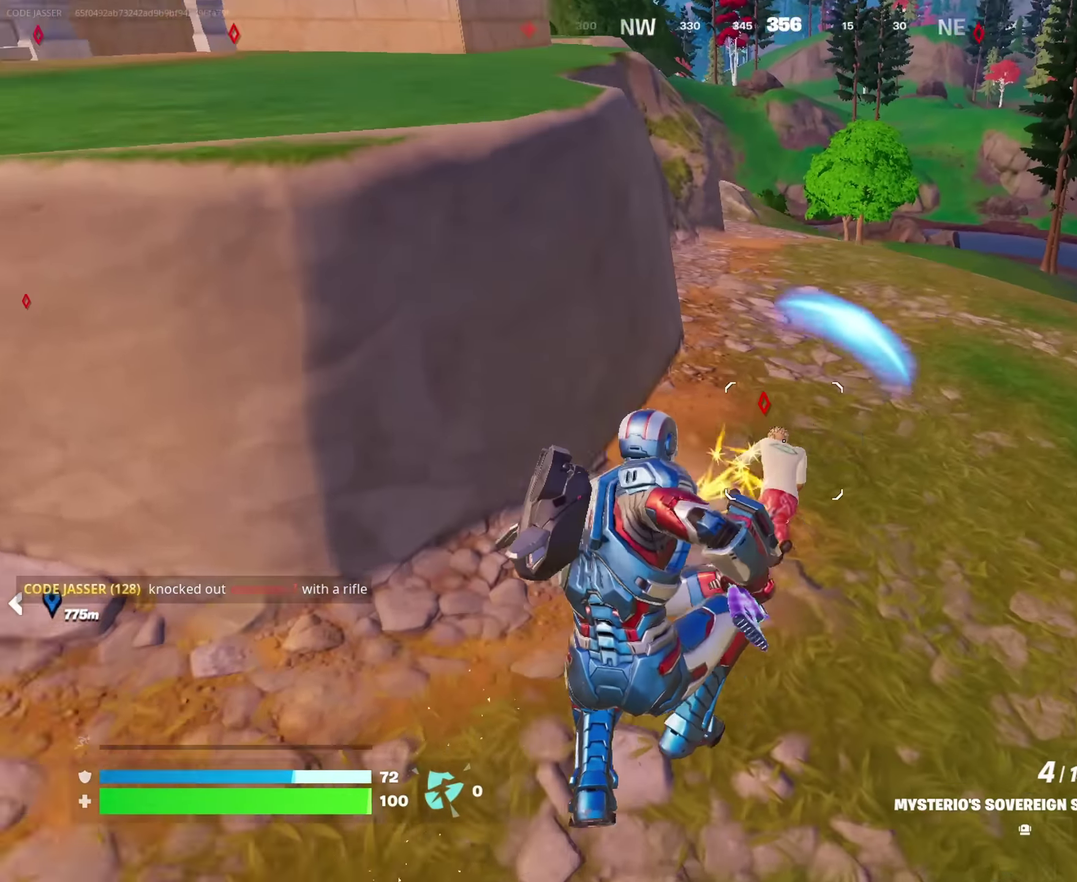
{"dt_ms": 250, "buttons": [], "left_stick": "up-right", "right_stick": "right", "events": [[33, "R2", "up"], [67, "right_stick", "down-right"], [117, "right_stick", "center"], [183, "right_stick", "up-right"], [250, "right_stick", "right"]]}
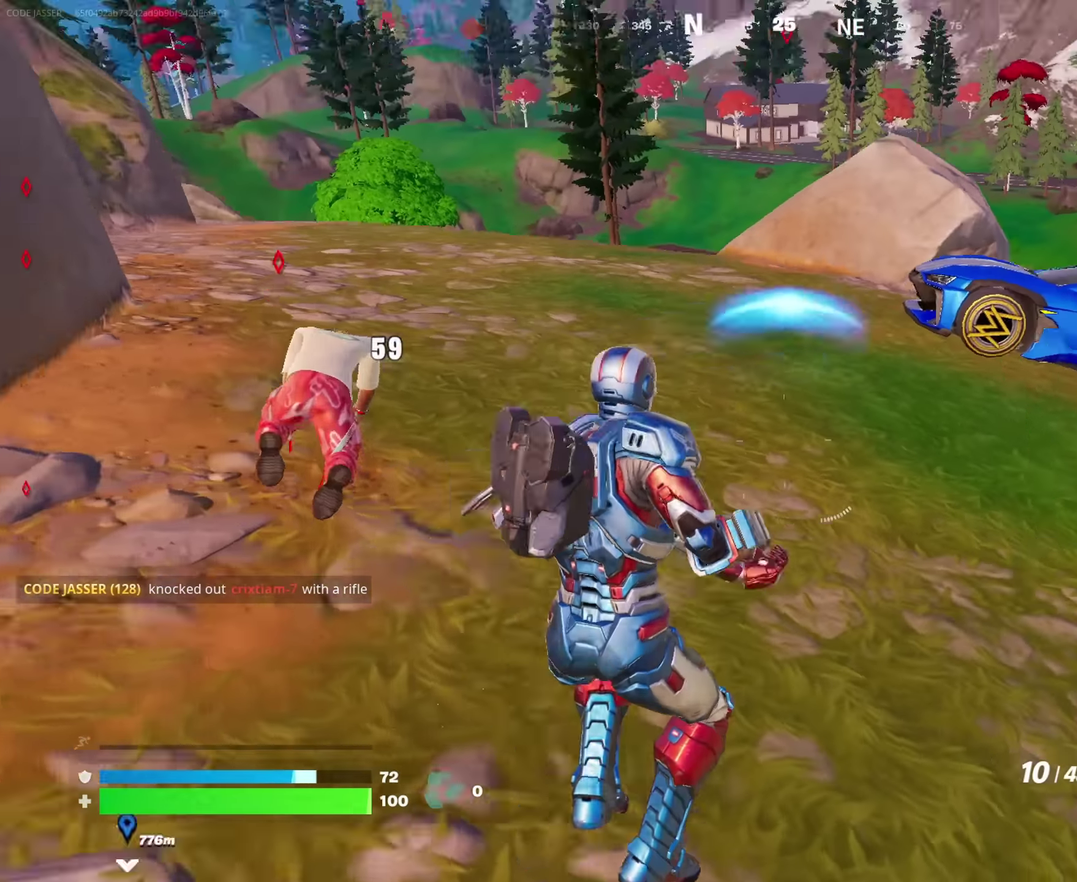
{"dt_ms": 750, "buttons": [], "left_stick": "down-right", "right_stick": "up-left"}
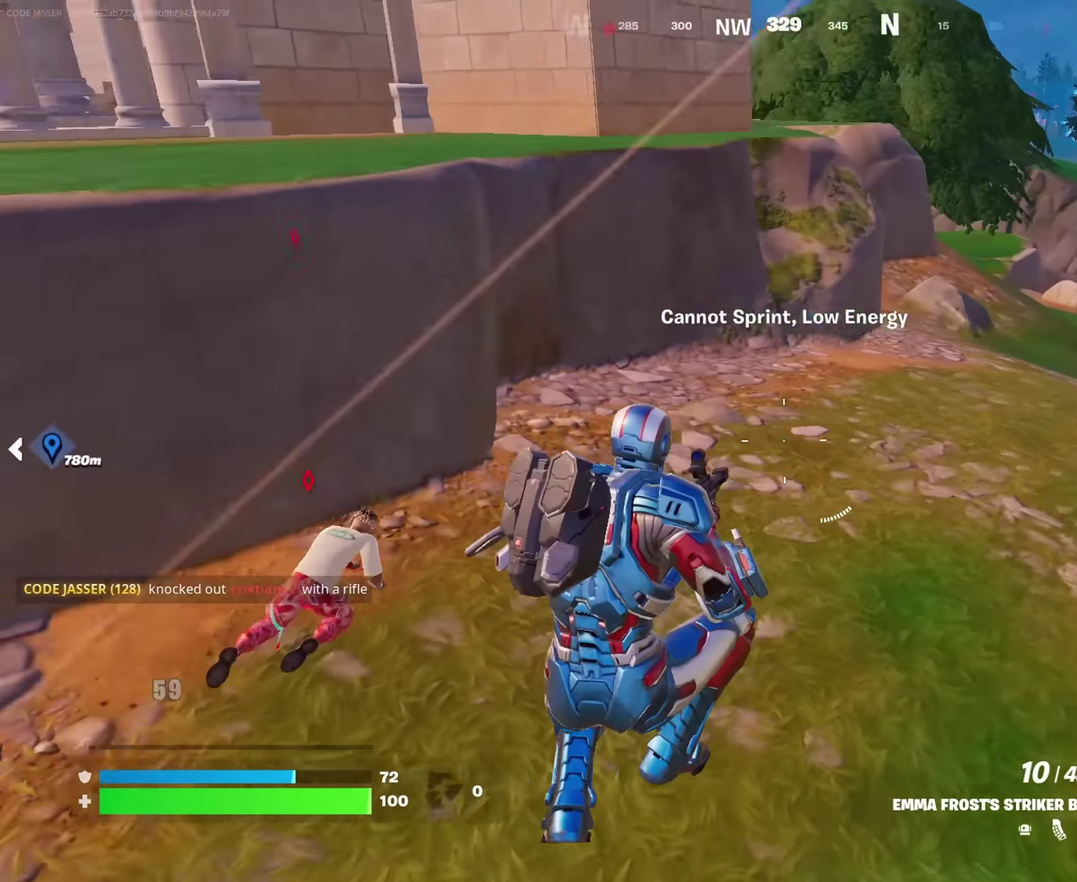
{"dt_ms": 250, "buttons": ["R2"], "left_stick": "down", "right_stick": "right"}